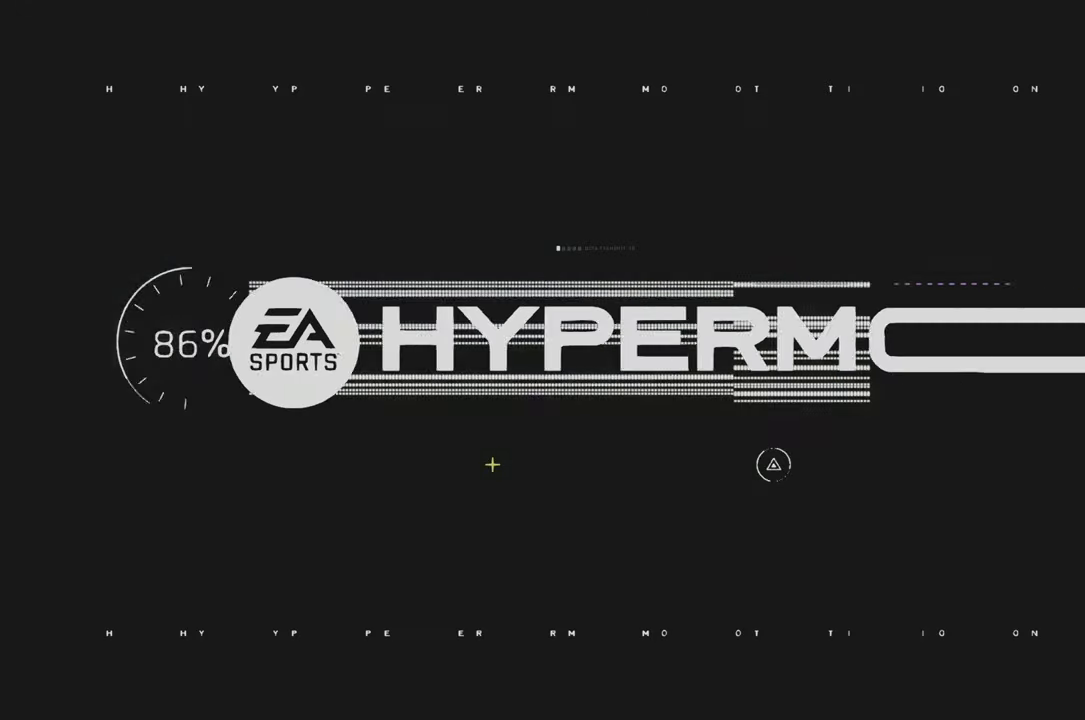
Gameplay with a controller (Xbox layout); each line is a JSON object with the inputs held at the frame after it. "events" lists button and stick changes between this image and that frame as [ms after this image, input, new state], when the widget could be followed in between. Not read: L3 R3.
{"buttons": ["R2"], "left_stick": "center", "right_stick": "center", "events": [[50, "R2", "down"]]}
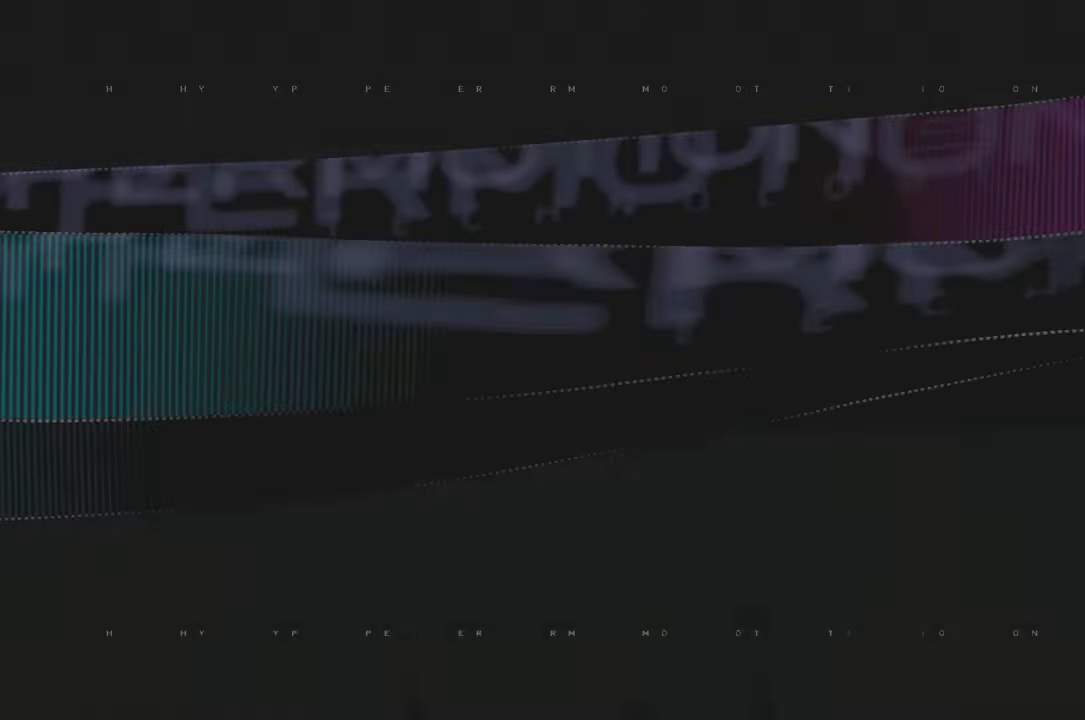
{"buttons": ["R2"], "left_stick": "center", "right_stick": "center", "events": []}
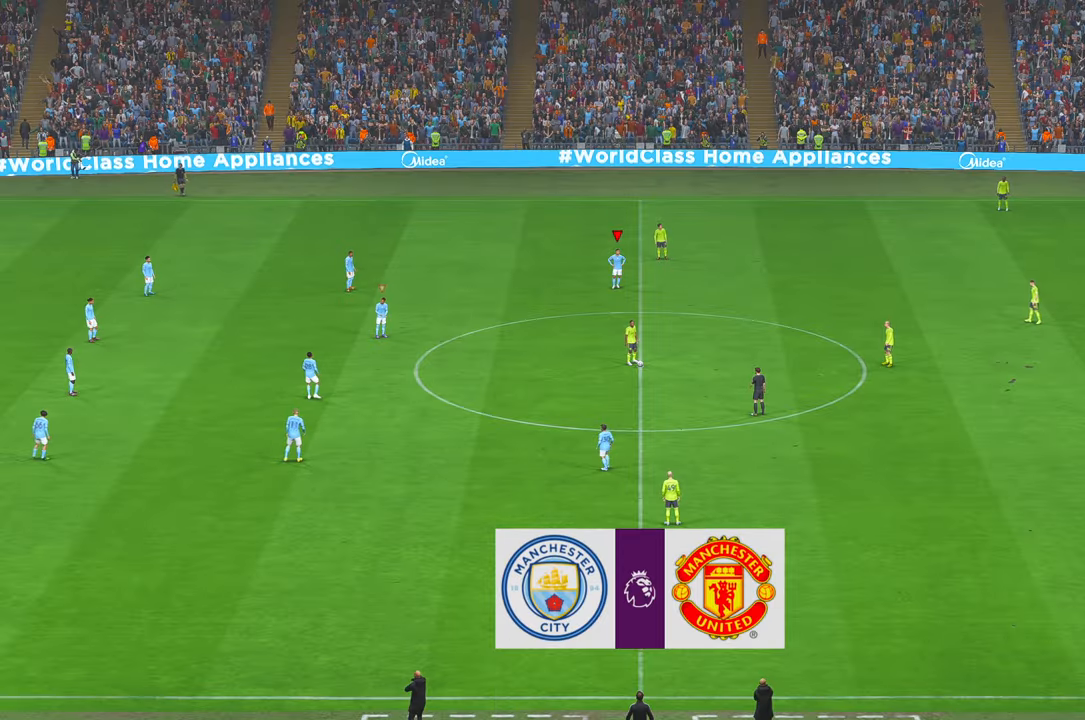
{"buttons": ["R2"], "left_stick": "center", "right_stick": "center", "events": []}
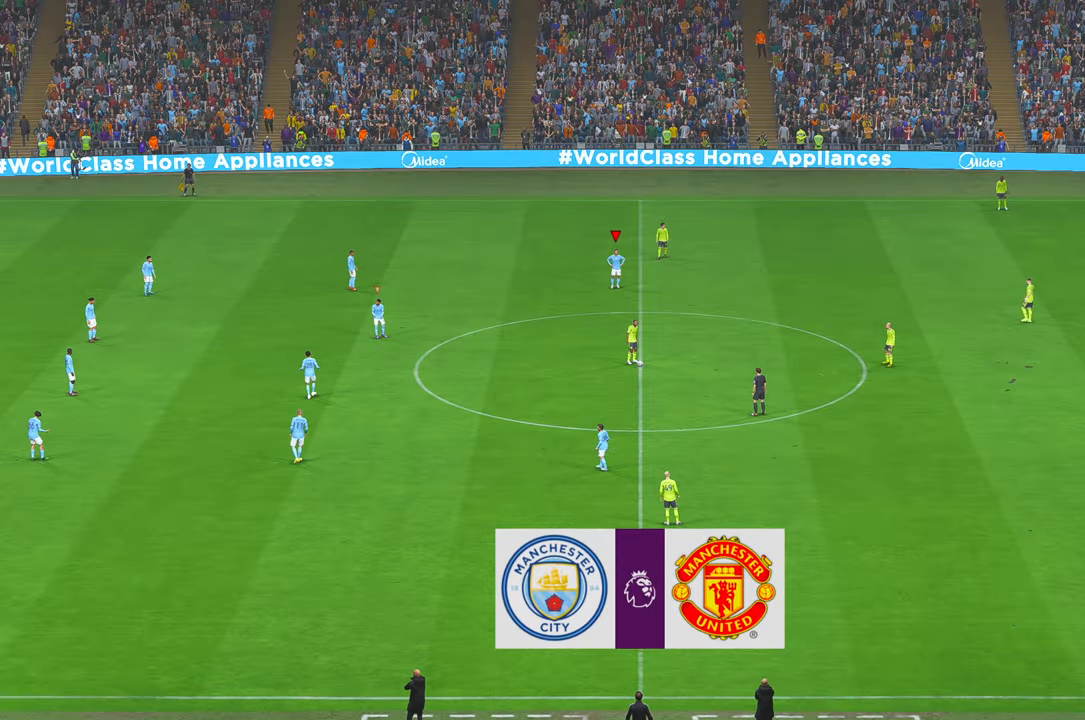
{"buttons": ["R2"], "left_stick": "down", "right_stick": "center", "events": [[217, "left_stick", "down"]]}
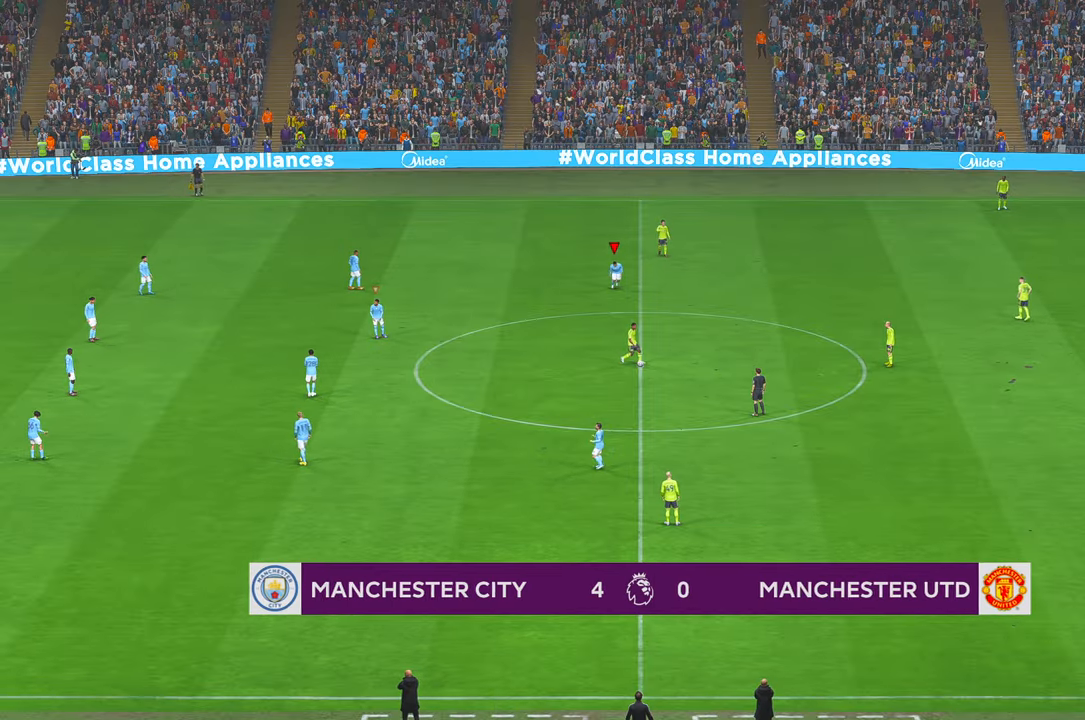
{"buttons": ["R2"], "left_stick": "down", "right_stick": "center", "events": [[200, "A", "down"], [250, "A", "up"]]}
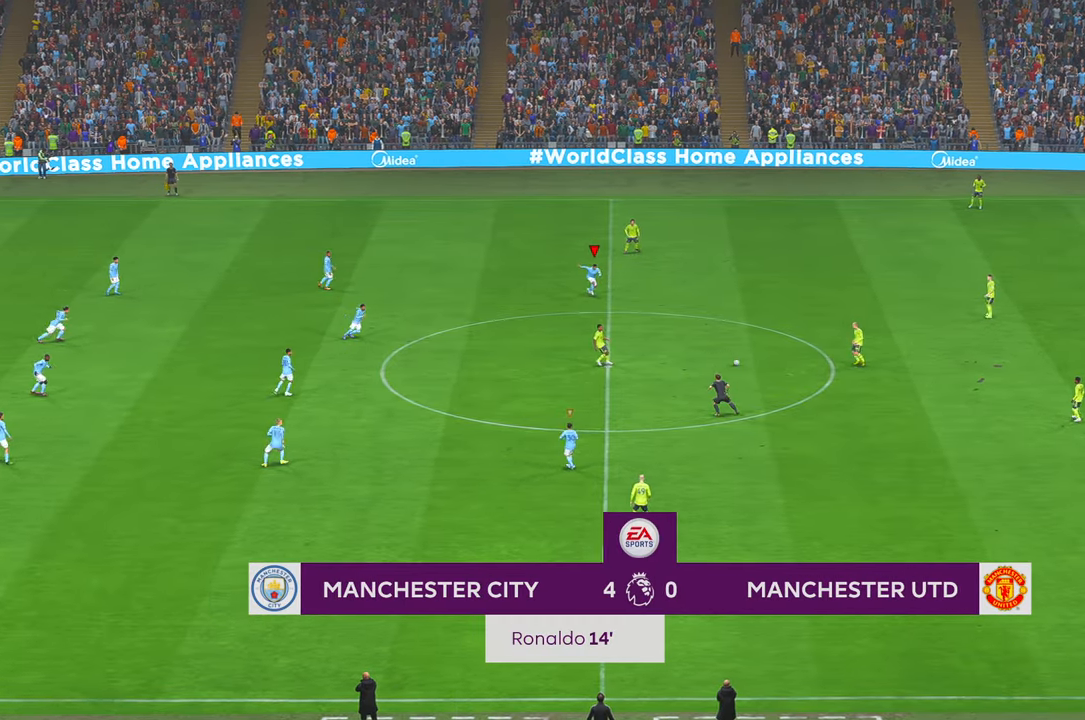
{"buttons": ["R2"], "left_stick": "down-right", "right_stick": "center", "events": [[17, "left_stick", "down-right"]]}
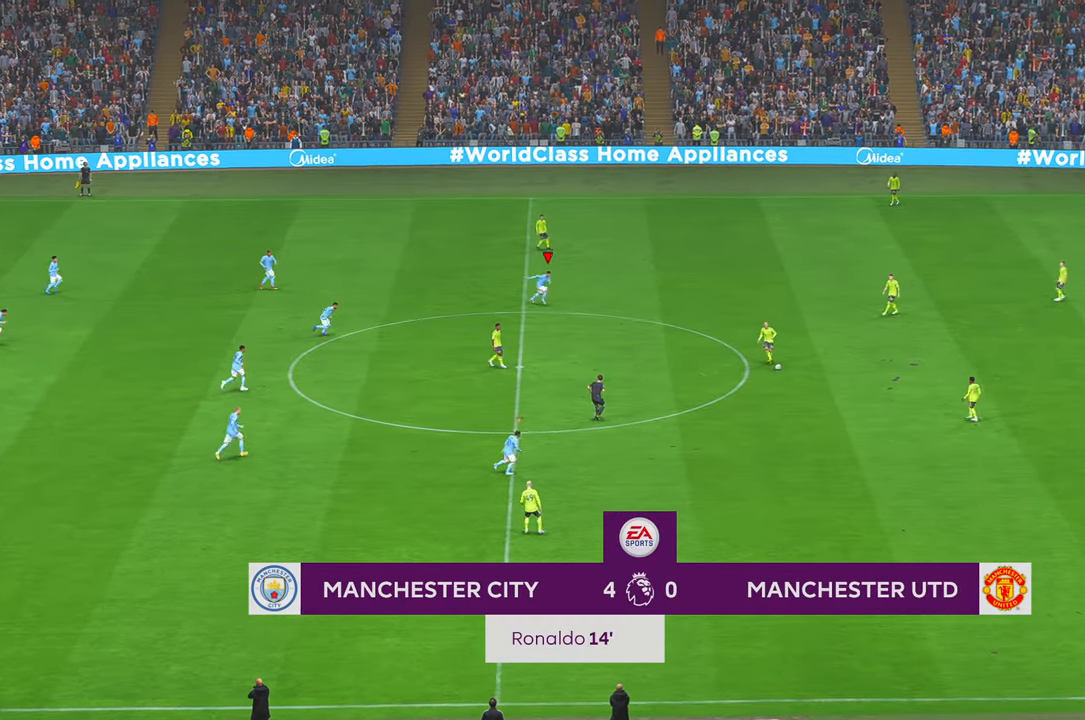
{"buttons": ["R2"], "left_stick": "down-right", "right_stick": "center", "events": [[267, "left_stick", "down"], [484, "left_stick", "down-right"]]}
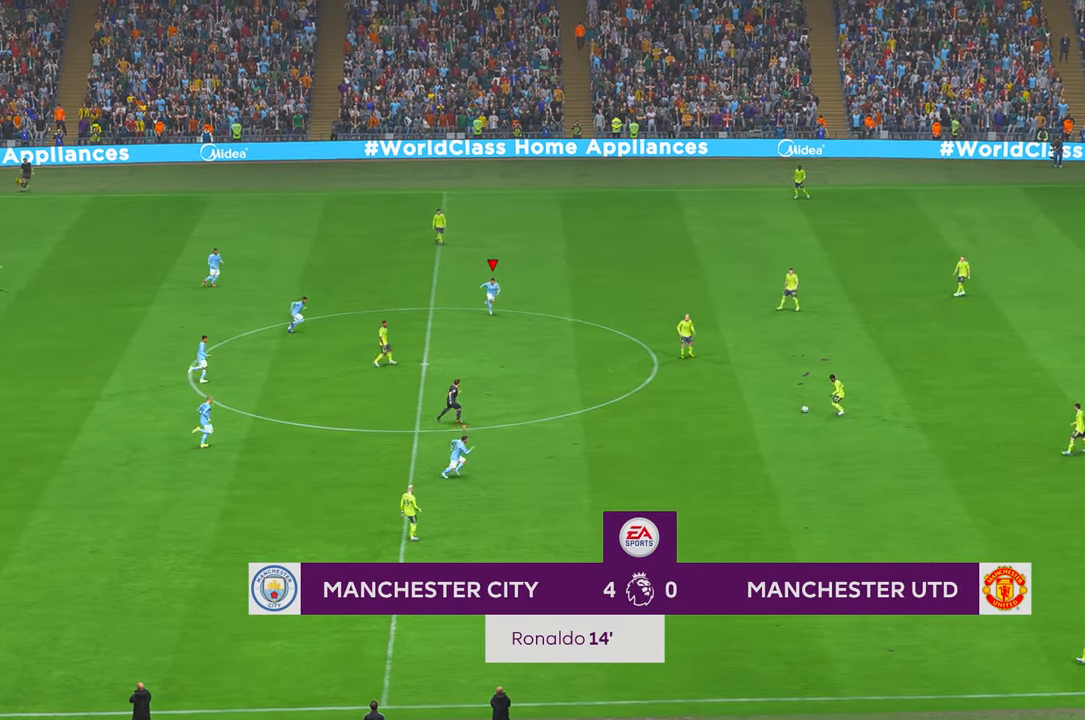
{"buttons": ["R2"], "left_stick": "up-right", "right_stick": "center", "events": [[217, "left_stick", "up-right"]]}
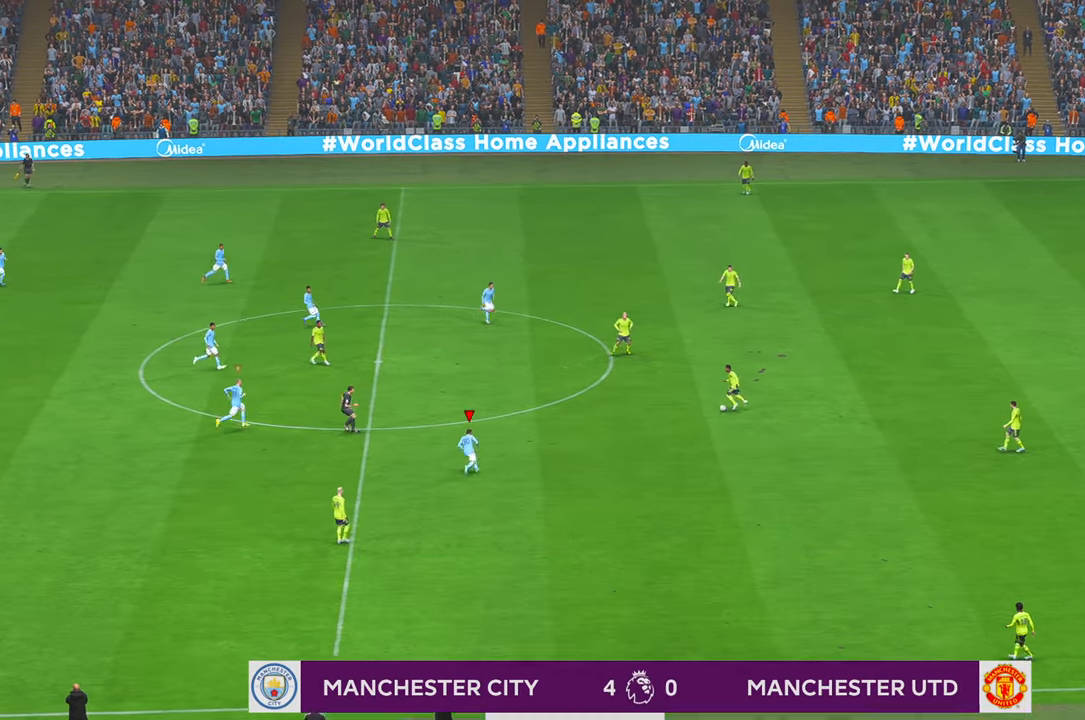
{"buttons": ["R2"], "left_stick": "up", "right_stick": "center", "events": [[84, "Y", "down"], [84, "left_stick", "up"], [150, "Y", "up"], [400, "Y", "down"], [450, "Y", "up"]]}
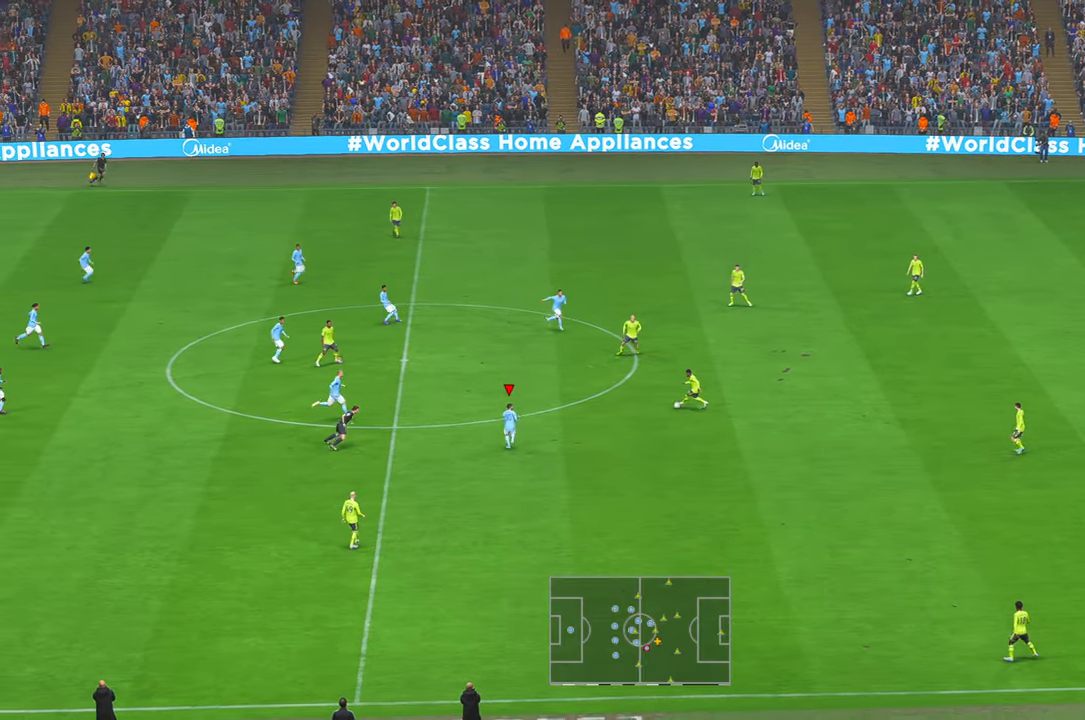
{"buttons": ["A", "R2"], "left_stick": "right", "right_stick": "center", "events": [[267, "Y", "down"], [317, "Y", "up"], [450, "A", "down"], [450, "left_stick", "right"]]}
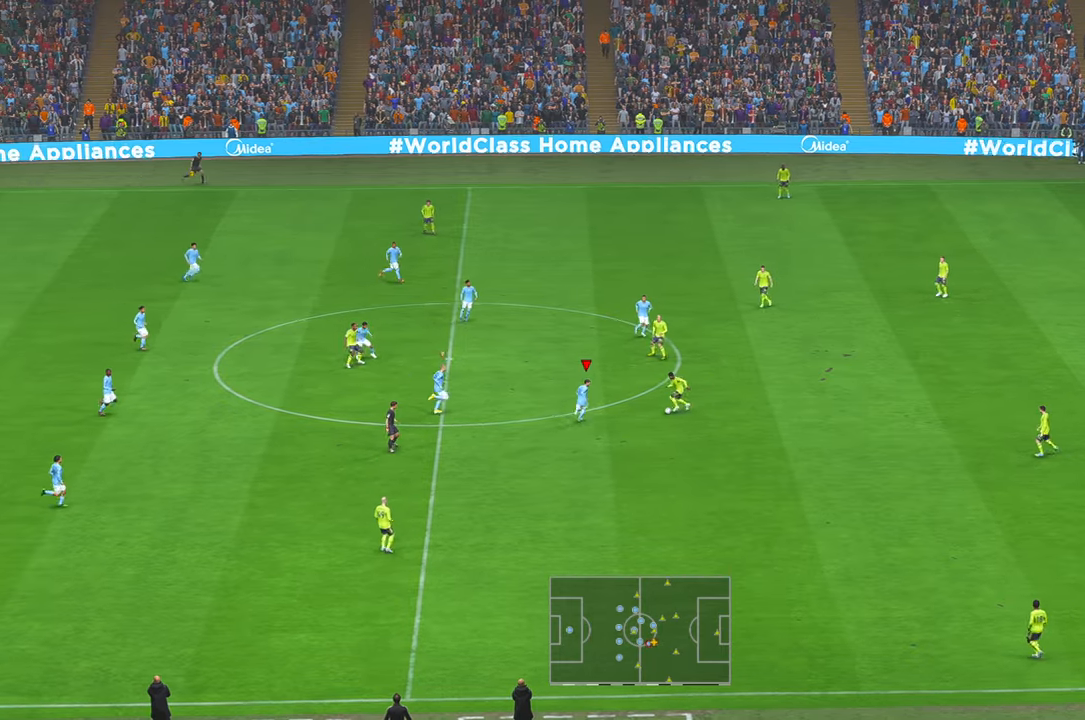
{"buttons": ["R2"], "left_stick": "down", "right_stick": "center", "events": [[50, "A", "up"], [50, "left_stick", "down"]]}
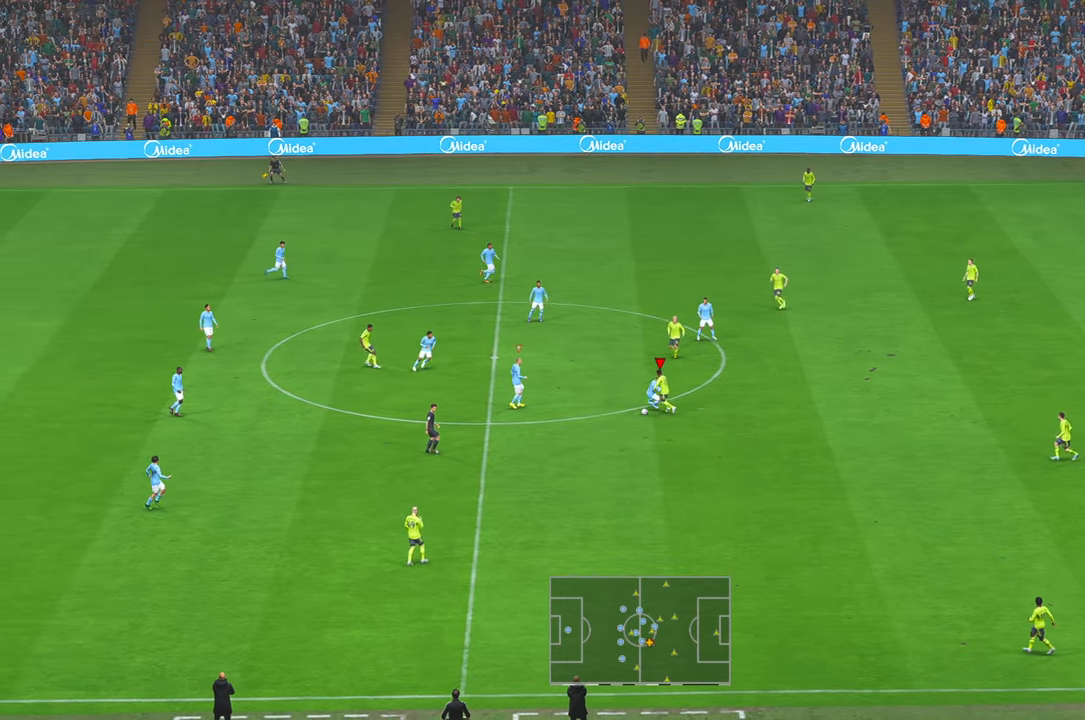
{"buttons": ["L1", "R2"], "left_stick": "down", "right_stick": "center", "events": [[433, "L1", "down"]]}
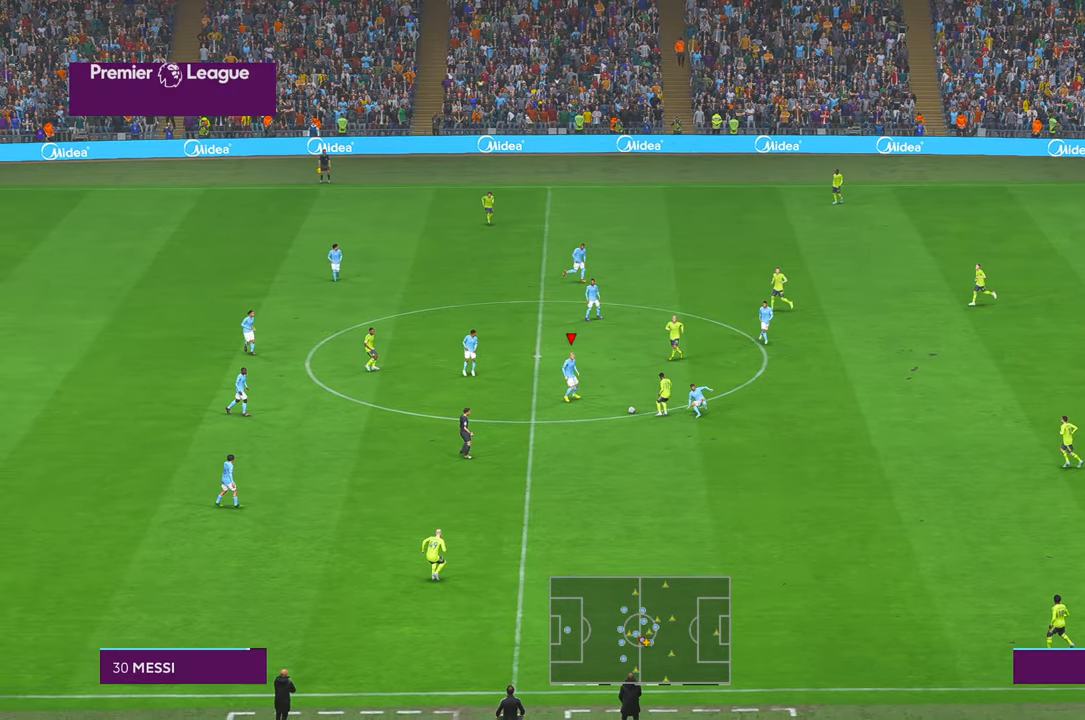
{"buttons": ["R2"], "left_stick": "down", "right_stick": "center", "events": [[50, "L1", "up"], [333, "A", "down"], [483, "A", "up"]]}
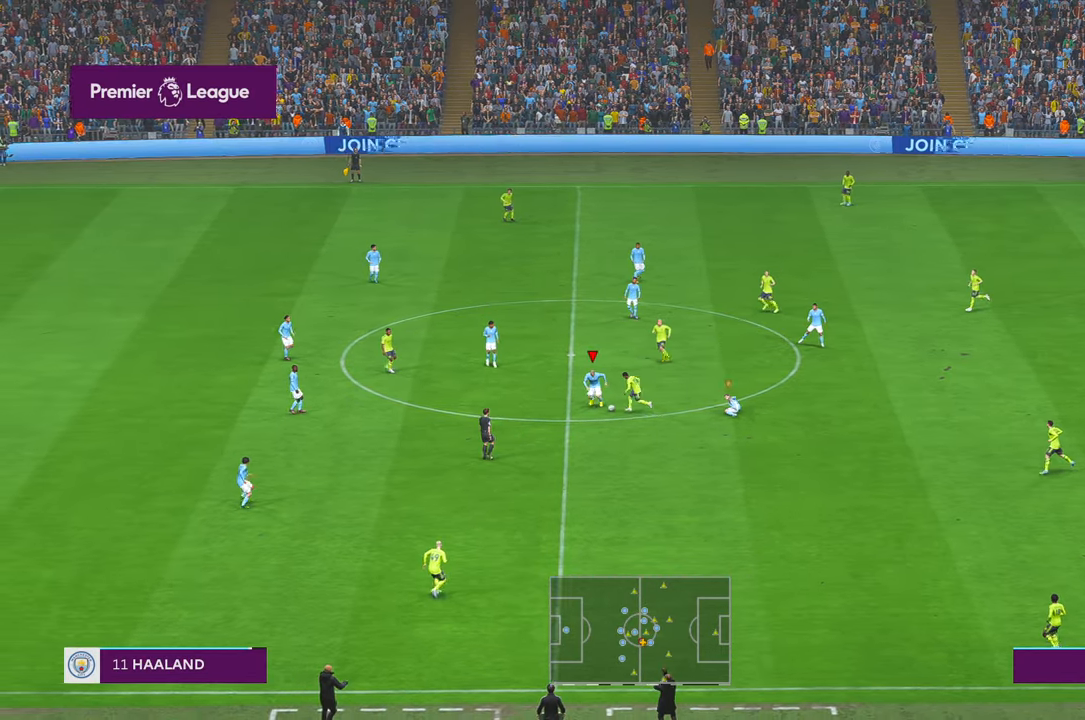
{"buttons": ["R2"], "left_stick": "down", "right_stick": "center", "events": []}
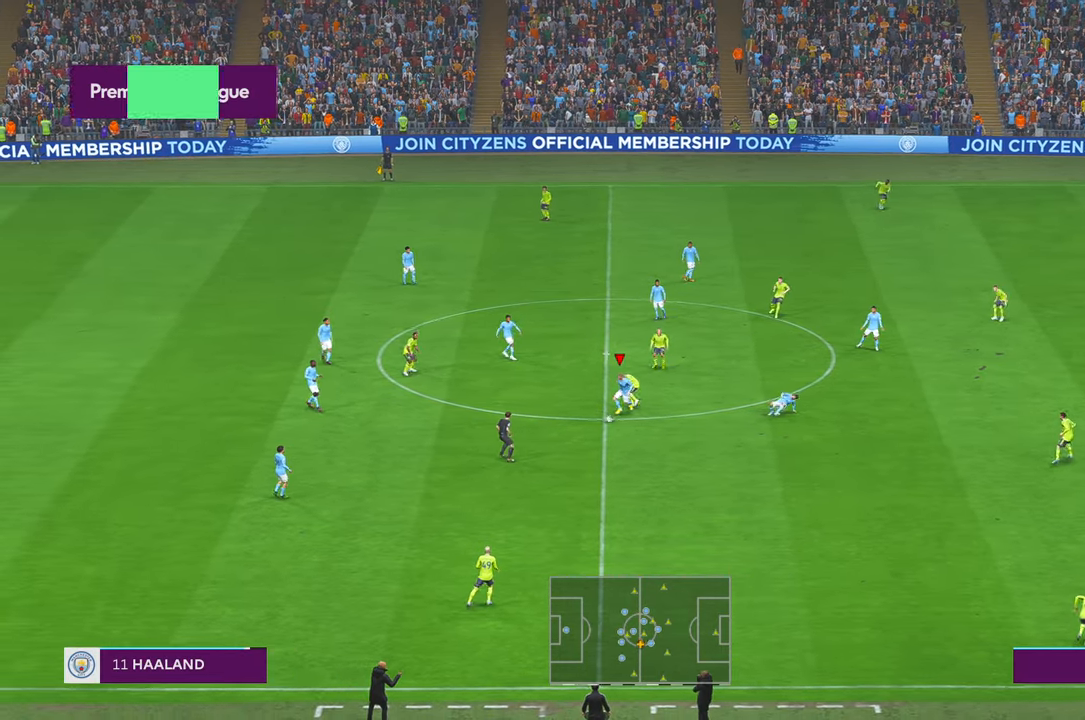
{"buttons": ["Y", "R2"], "left_stick": "right", "right_stick": "center", "events": [[300, "left_stick", "down-right"], [500, "Y", "down"], [500, "left_stick", "right"]]}
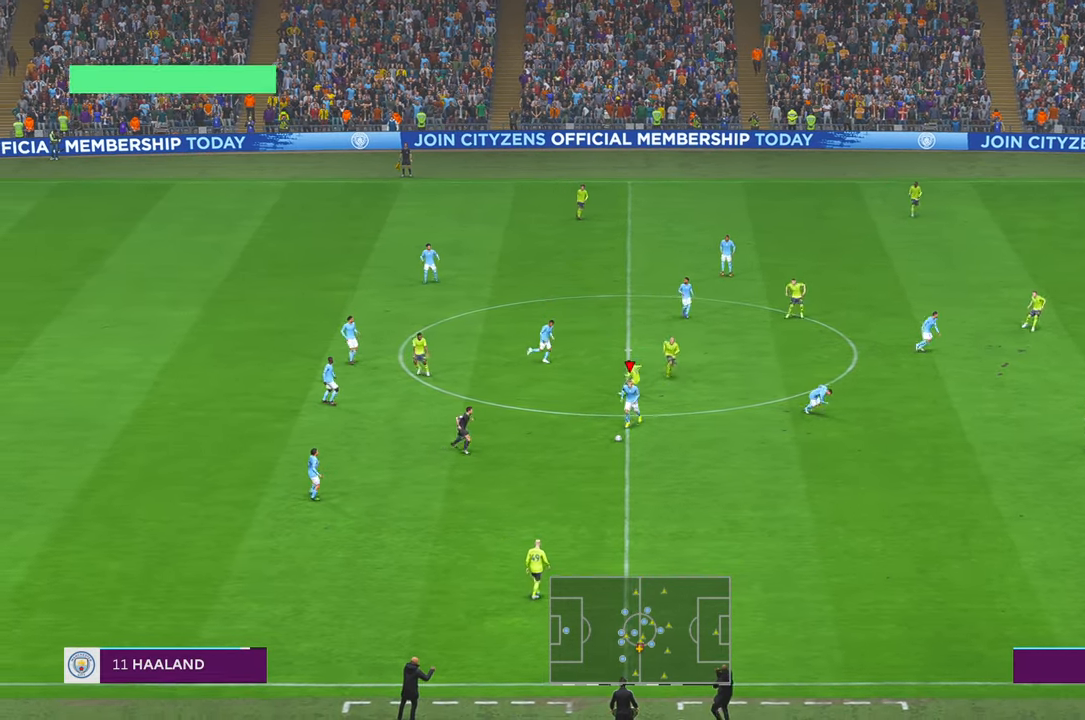
{"buttons": ["R2"], "left_stick": "right", "right_stick": "center", "events": [[167, "Y", "up"]]}